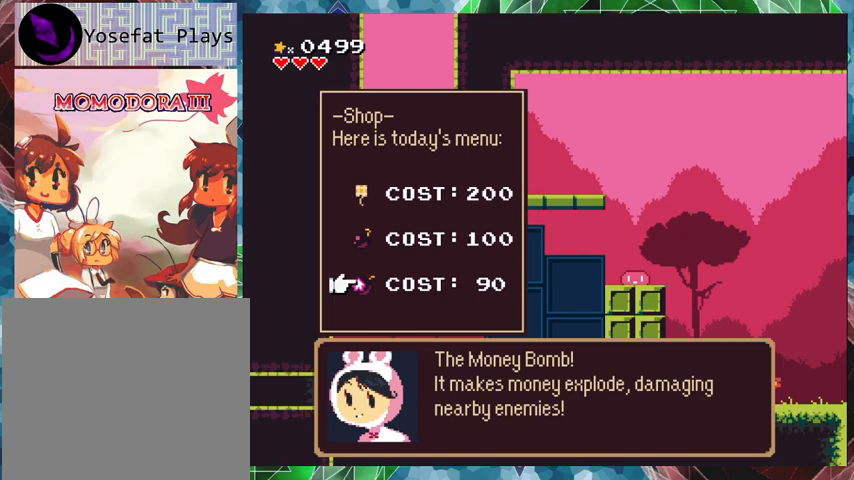
Gameplay with a controller (Nintendo layout); each line is a JSON object with the inputs held at the frame after it. "events" lists button and stick changes between this image and that frame as [ms after this image, input, new state], when the widget could be followed in between. Not read: L3 R3 left_stick right_stick.
{"buttons": ["B"], "events": [[433, "B", "down"]]}
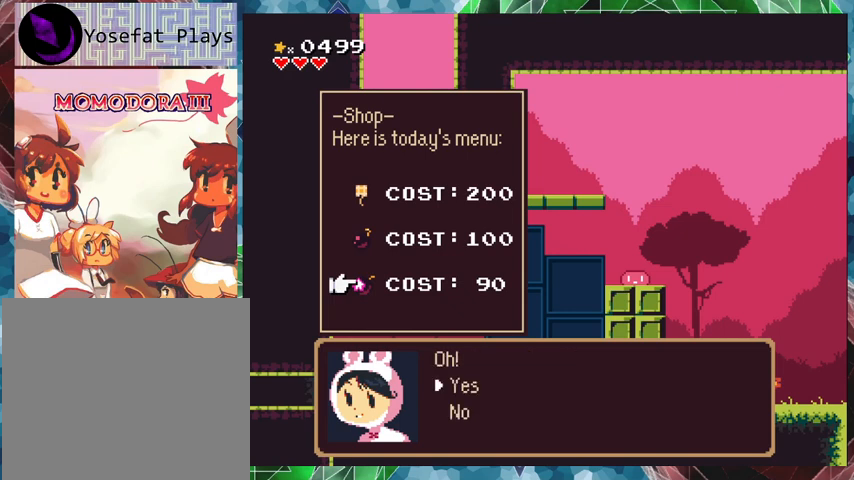
{"buttons": [], "events": [[67, "B", "up"]]}
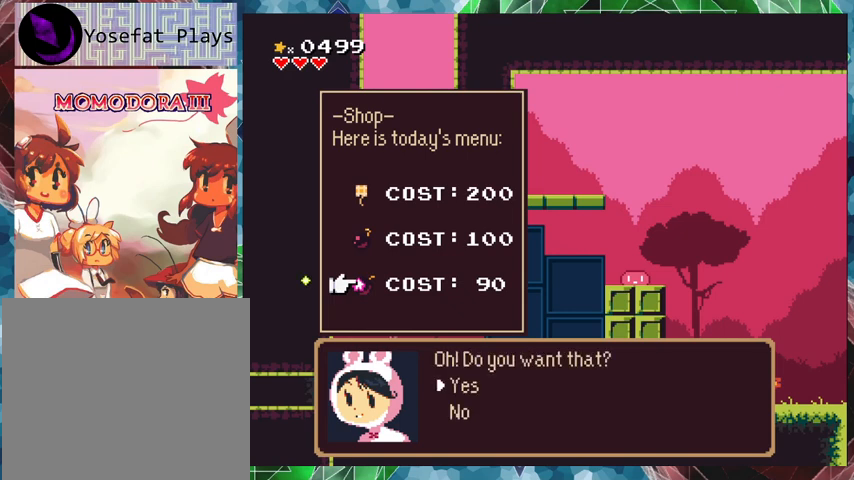
{"buttons": [], "events": [[133, "DPAD_DOWN", "down"], [233, "DPAD_DOWN", "up"], [367, "B", "down"], [500, "B", "up"]]}
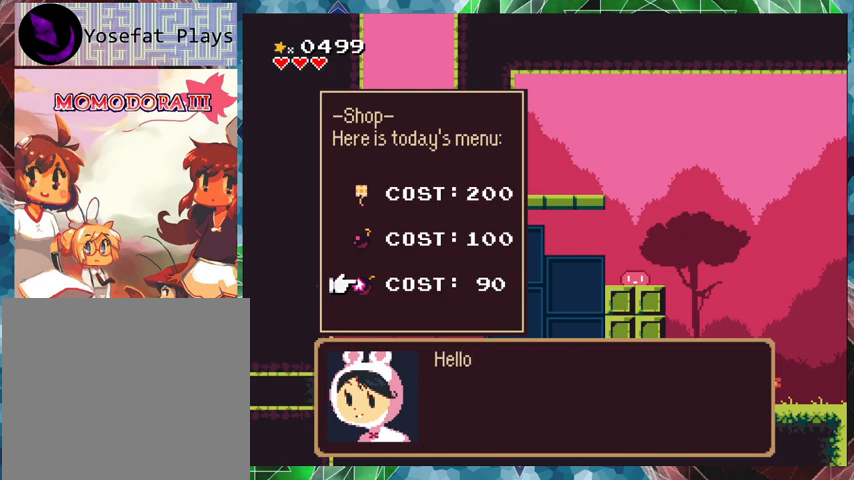
{"buttons": [], "events": [[200, "DPAD_UP", "down"], [333, "DPAD_UP", "up"]]}
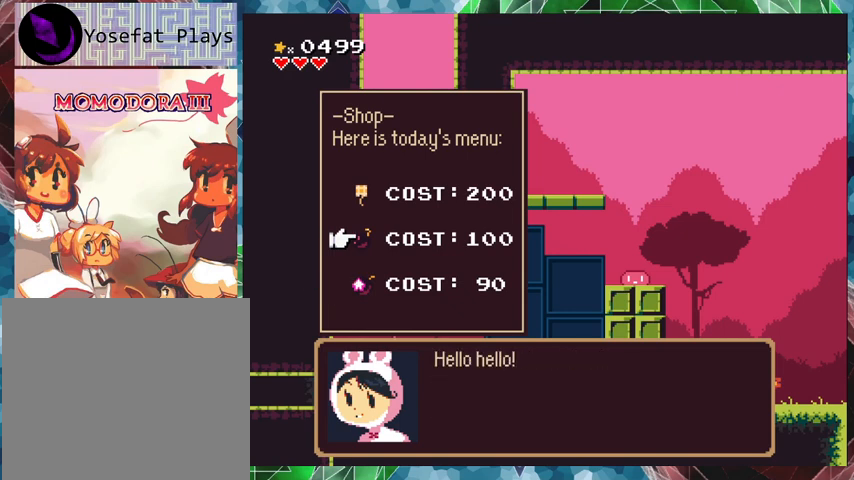
{"buttons": [], "events": [[200, "B", "down"], [300, "B", "up"]]}
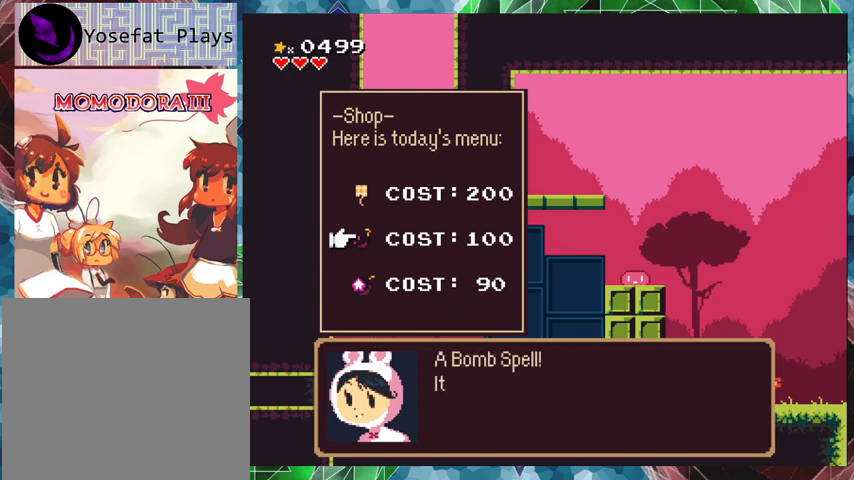
{"buttons": [], "events": []}
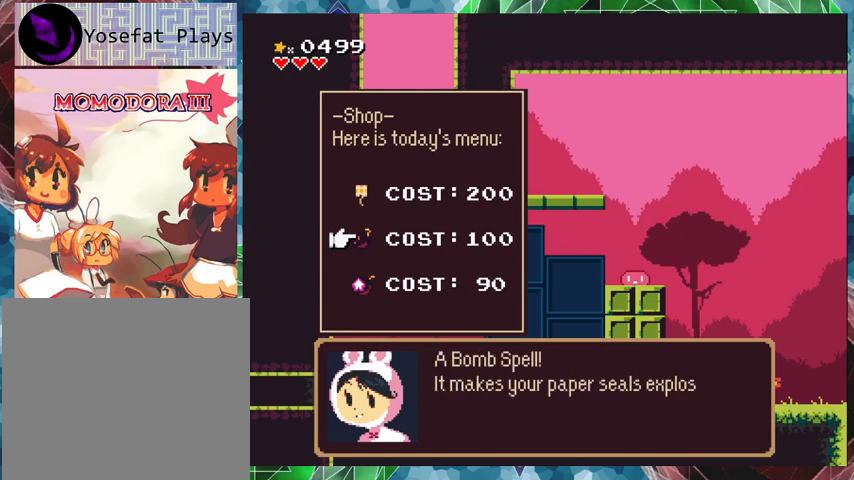
{"buttons": [], "events": []}
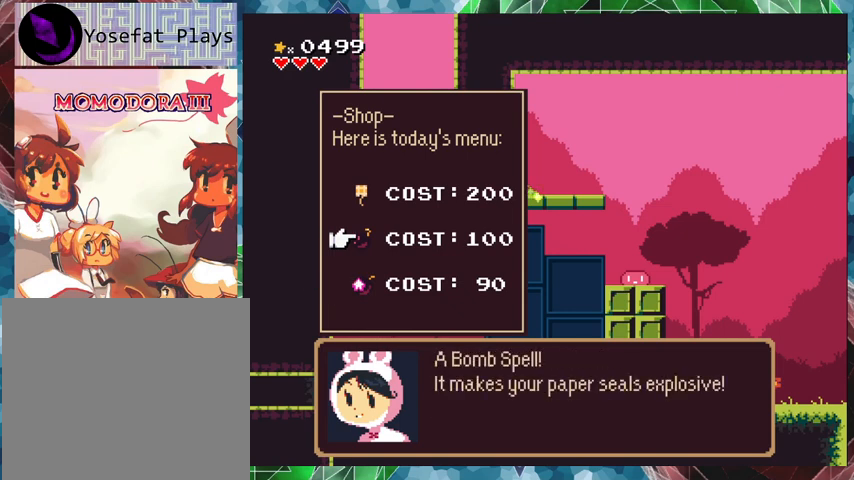
{"buttons": [], "events": []}
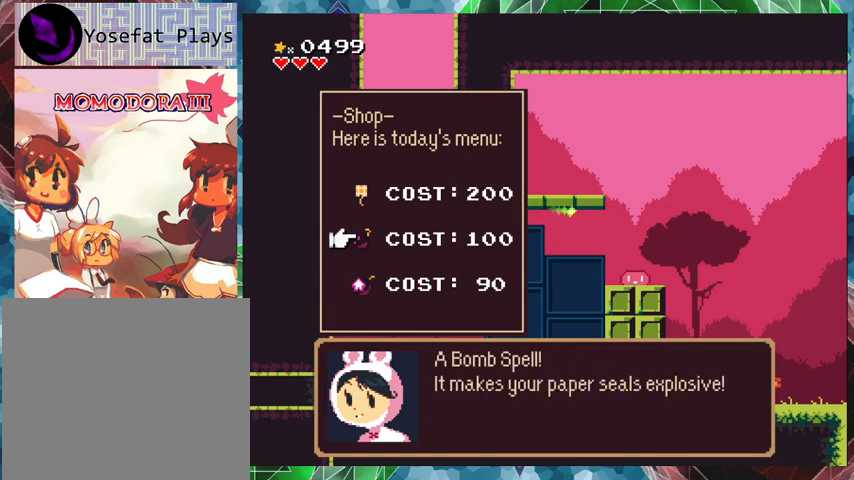
{"buttons": [], "events": []}
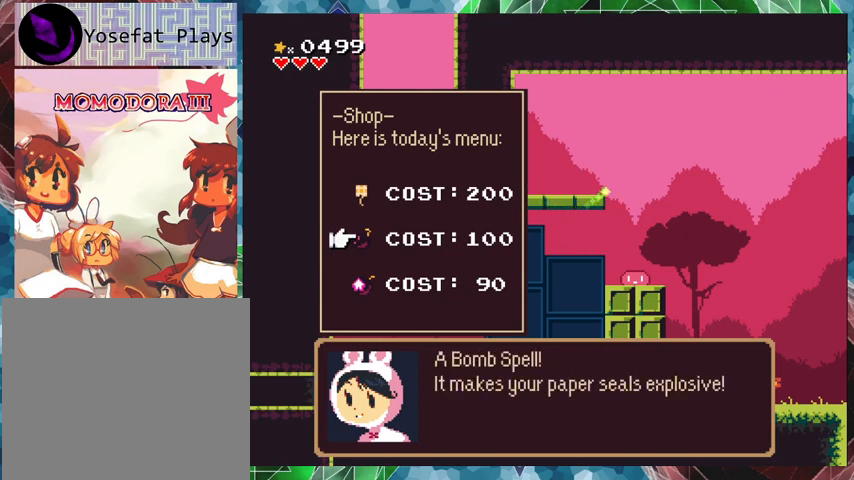
{"buttons": [], "events": []}
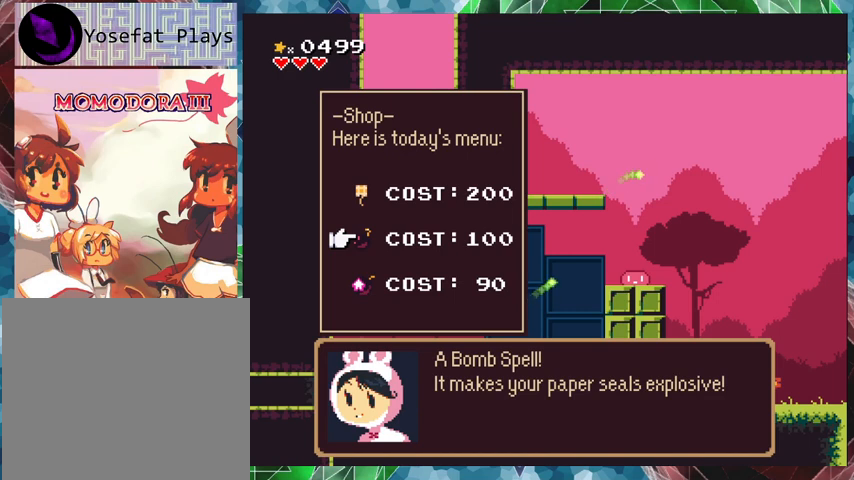
{"buttons": [], "events": []}
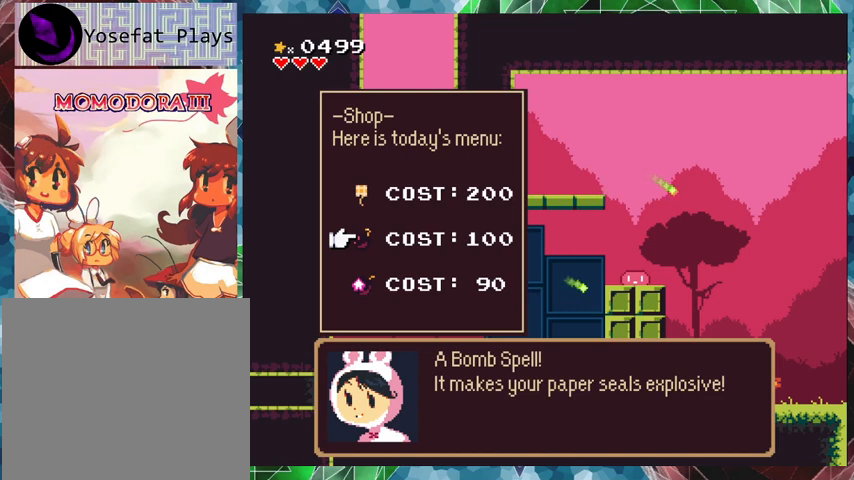
{"buttons": [], "events": []}
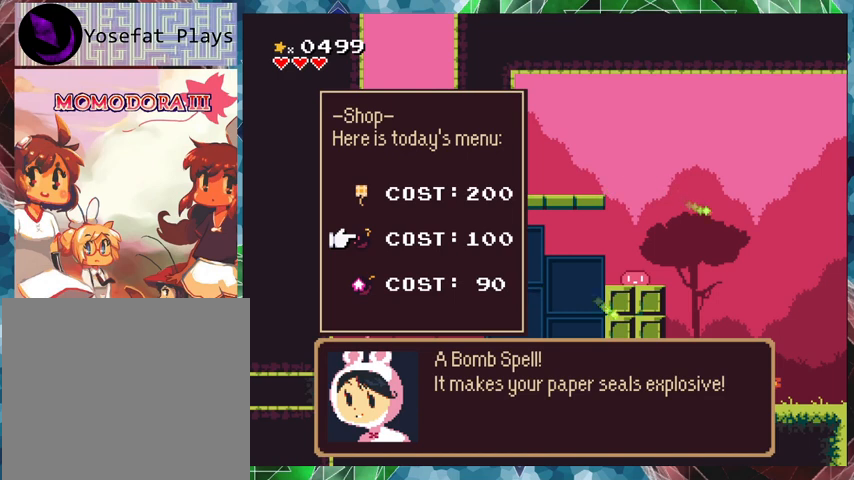
{"buttons": [], "events": []}
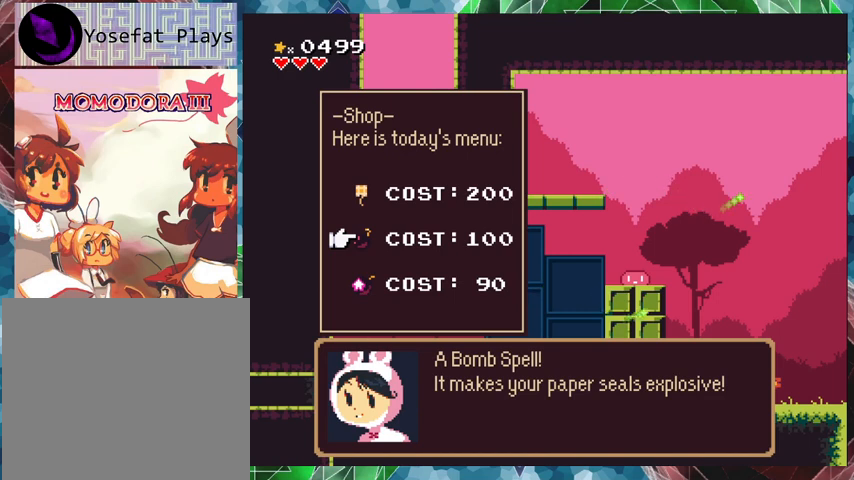
{"buttons": [], "events": []}
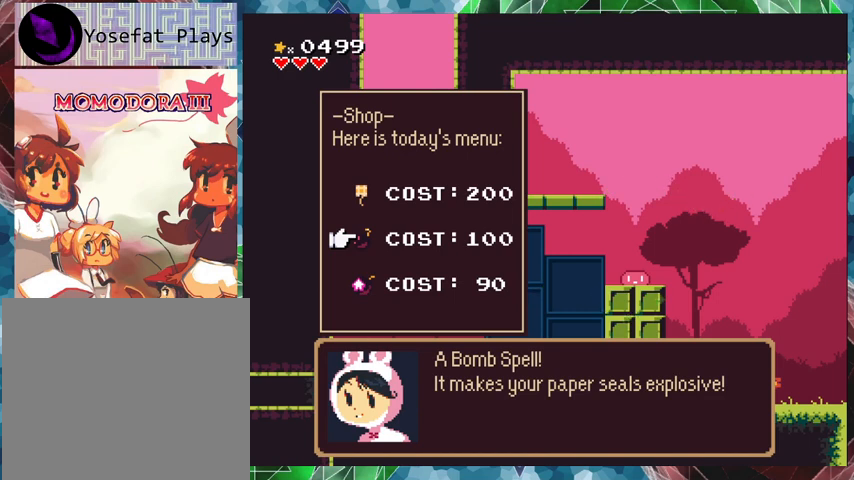
{"buttons": ["B"], "events": [[433, "B", "down"]]}
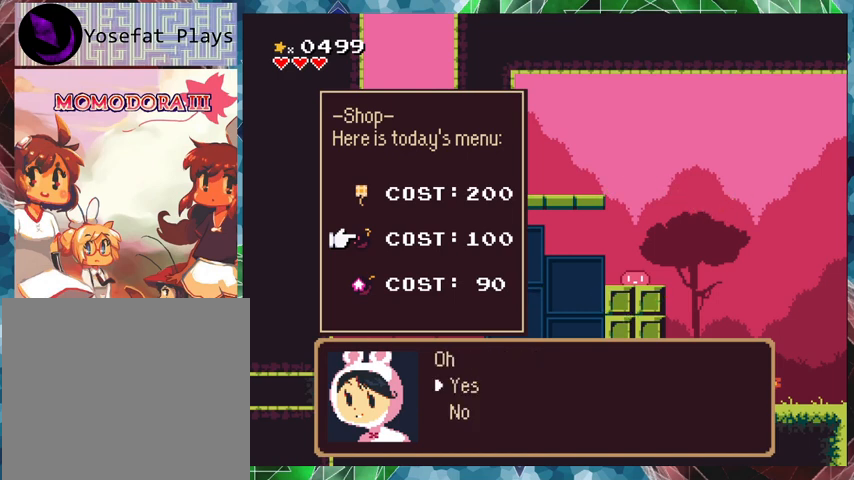
{"buttons": [], "events": [[33, "B", "up"]]}
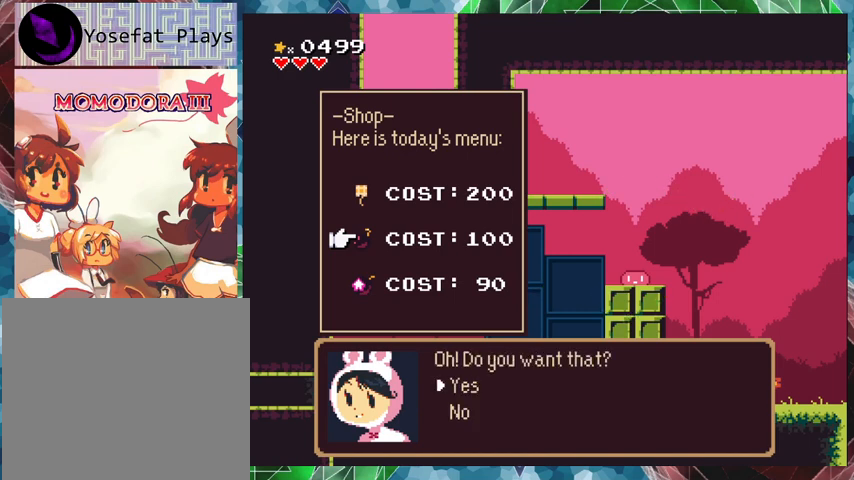
{"buttons": [], "events": []}
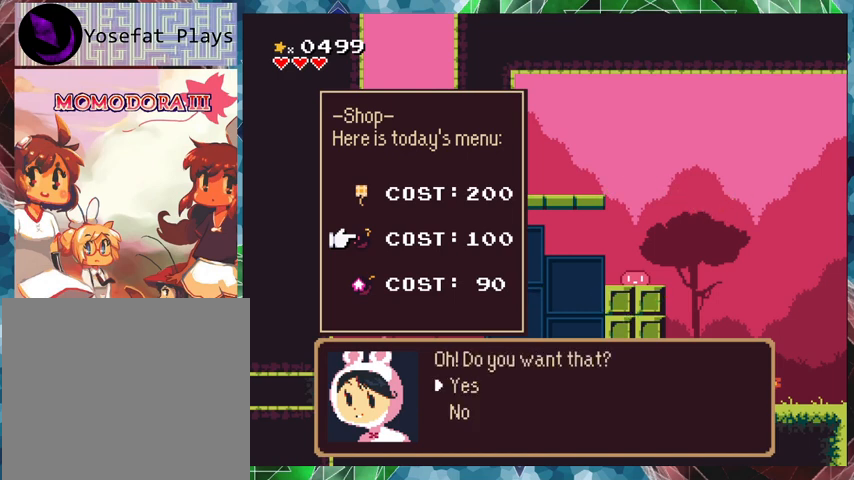
{"buttons": [], "events": []}
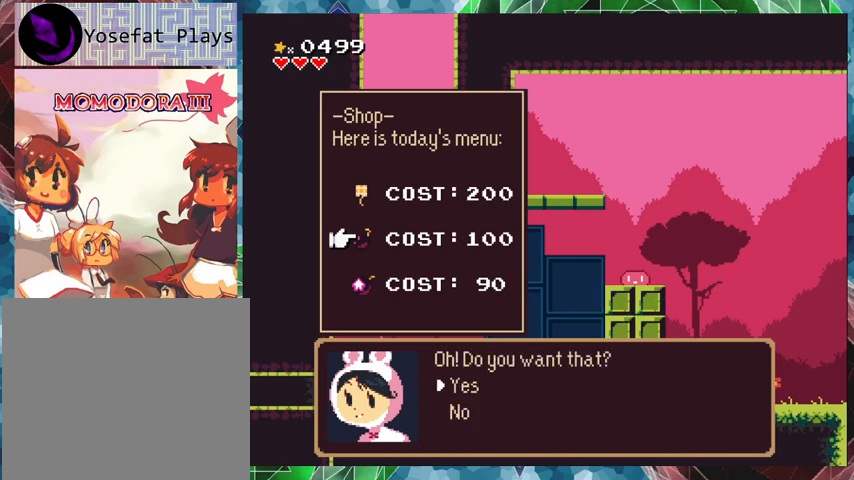
{"buttons": [], "events": []}
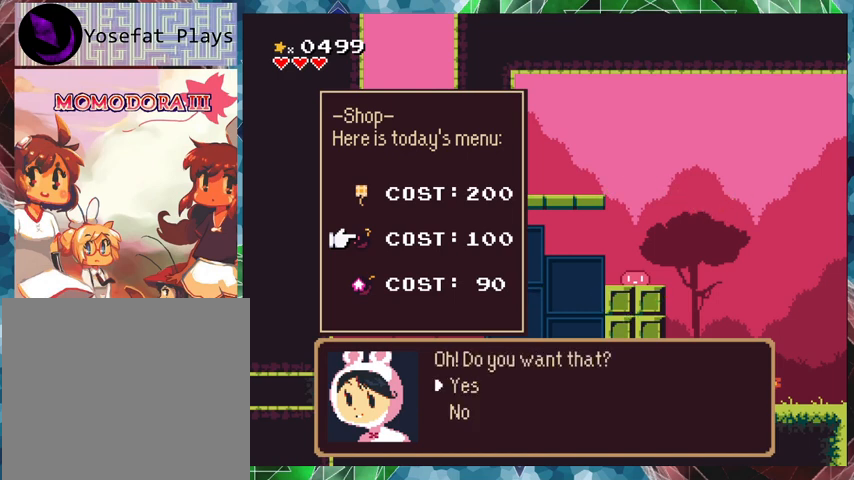
{"buttons": [], "events": []}
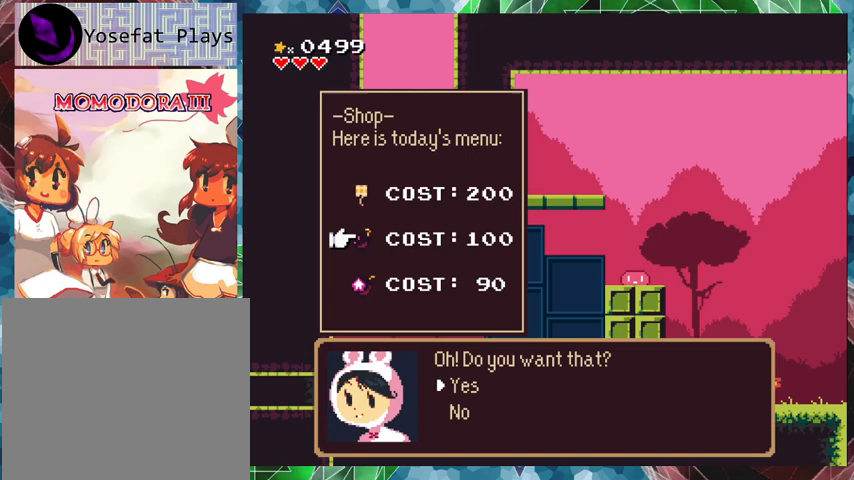
{"buttons": [], "events": []}
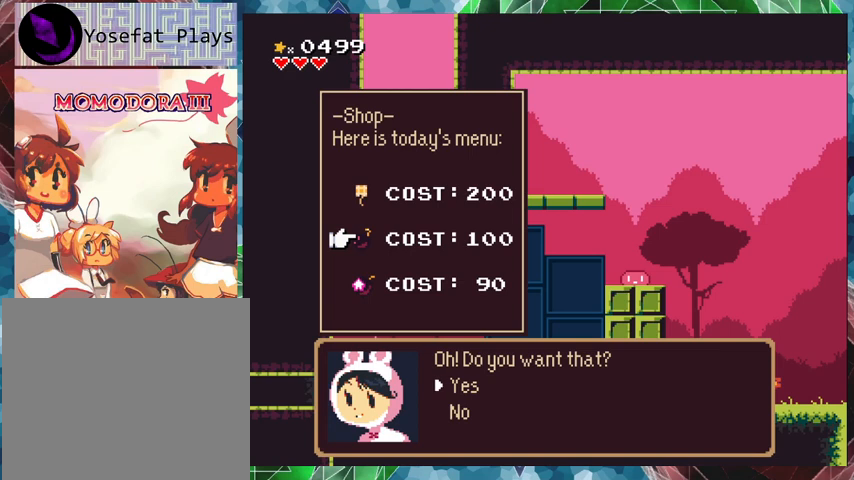
{"buttons": [], "events": []}
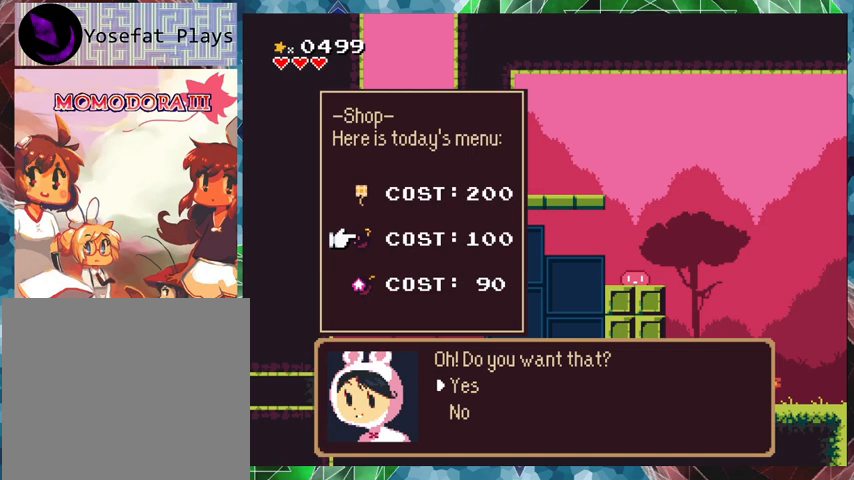
{"buttons": [], "events": []}
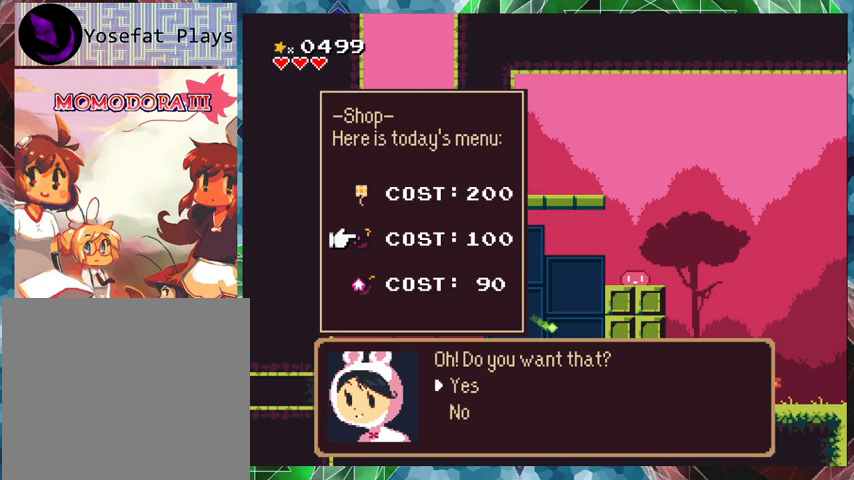
{"buttons": ["DPAD_DOWN"], "events": [[467, "DPAD_DOWN", "down"]]}
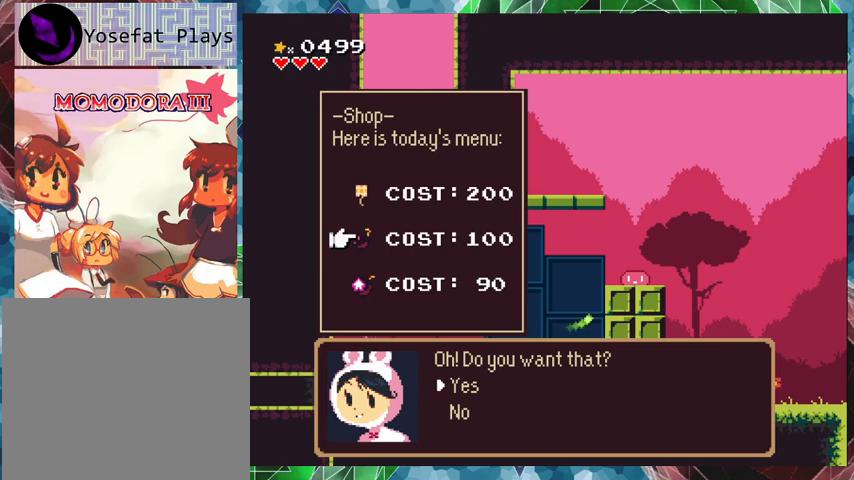
{"buttons": ["DPAD_UP"], "events": [[67, "DPAD_DOWN", "up"], [133, "B", "down"], [267, "B", "up"], [433, "DPAD_UP", "down"]]}
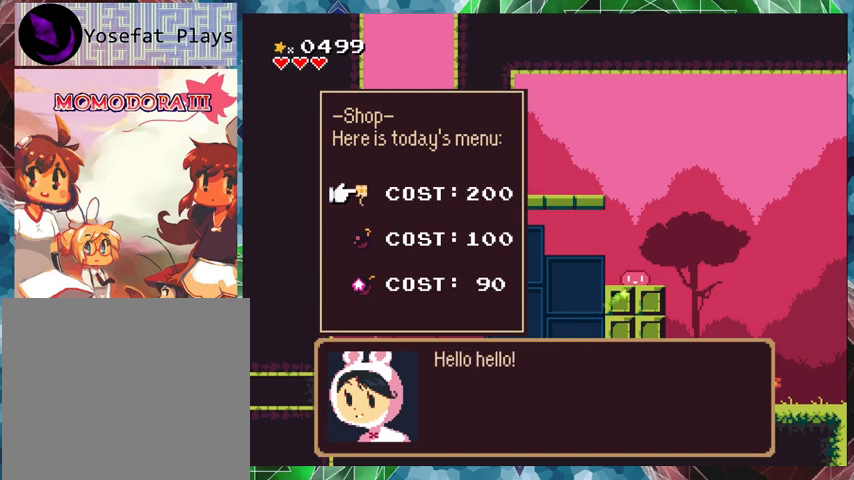
{"buttons": [], "events": [[67, "DPAD_UP", "up"], [400, "B", "down"], [500, "B", "up"]]}
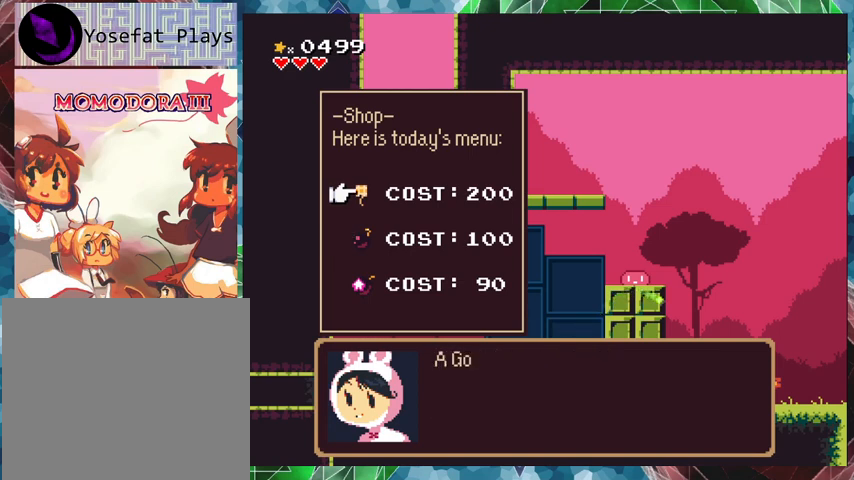
{"buttons": [], "events": []}
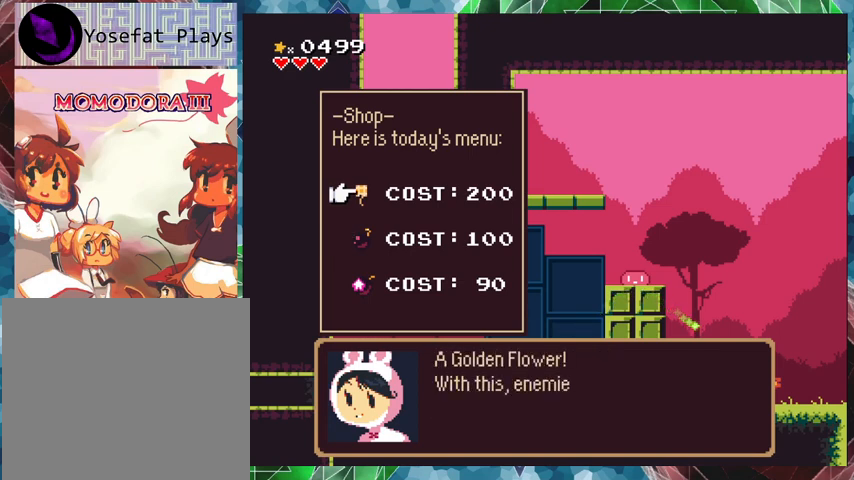
{"buttons": [], "events": []}
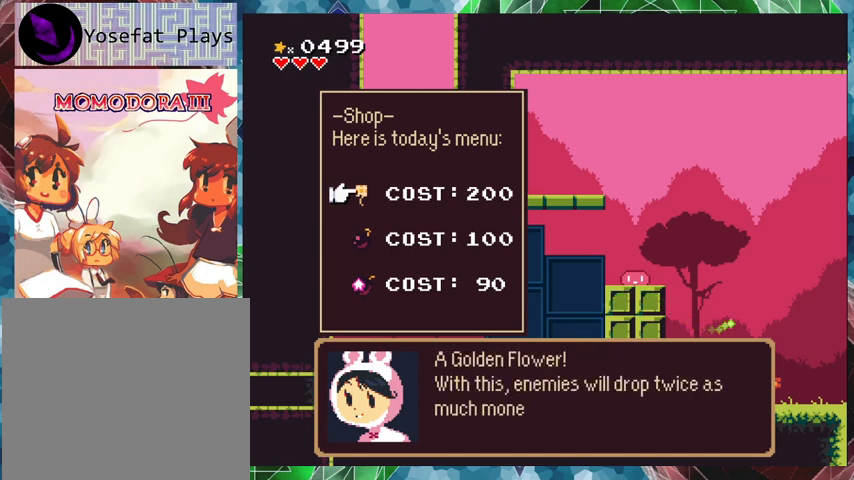
{"buttons": [], "events": []}
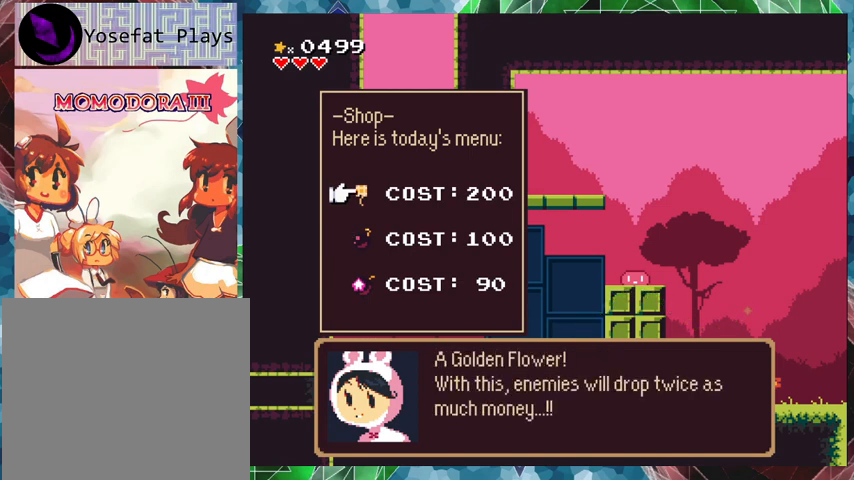
{"buttons": [], "events": [[167, "B", "down"], [300, "B", "up"]]}